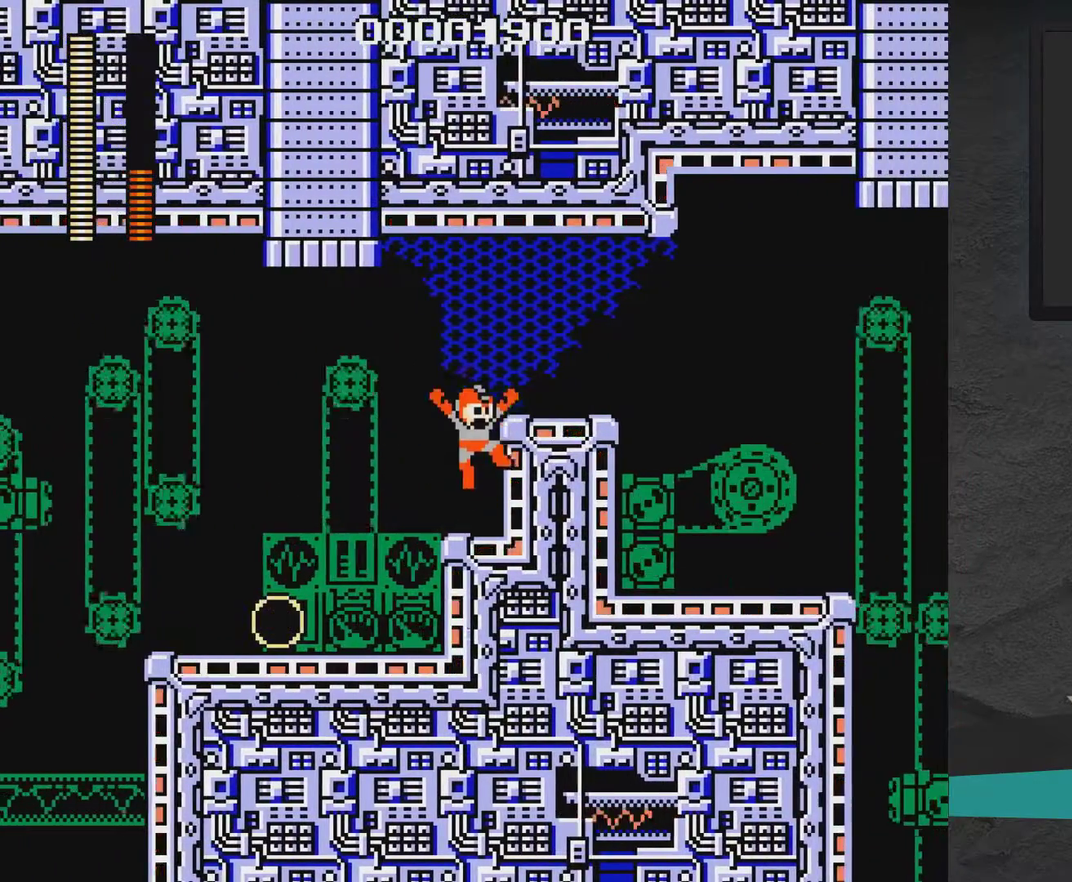
Gameplay with a controller (Xbox layout); each line is a JSON object with the inputs held at the frame after it (dt_ms = milliseconds from this image to that frame). "events" lists button and stick changes between this image and that frame as [ms after this image, input, new state], when the widget could be followed in between. Not read: L2 L3 R2 R3 left_stick.
{"dt_ms": 700, "buttons": ["DPAD_RIGHT"], "right_stick": "center", "events": [[83, "DPAD_RIGHT", "down"], [217, "A", "up"], [217, "DPAD_DOWN", "down"], [500, "A", "down"], [650, "A", "up"], [650, "DPAD_DOWN", "up"]]}
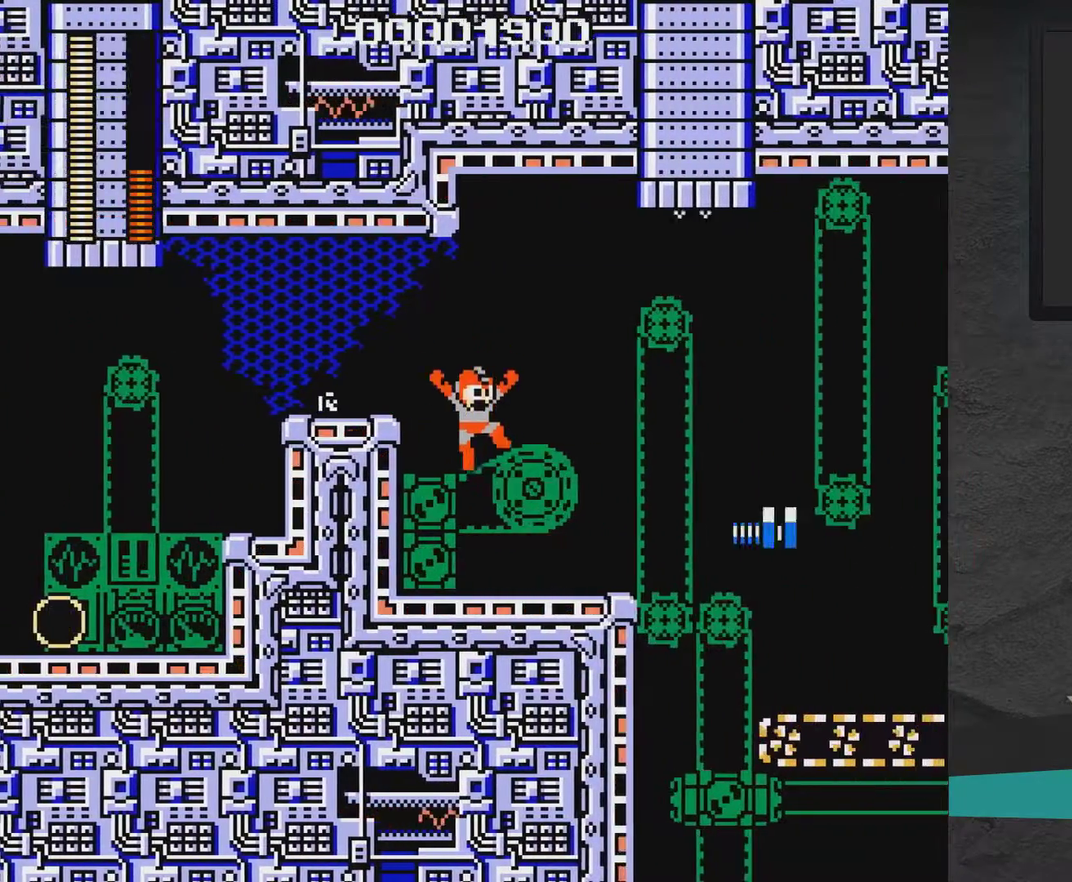
{"dt_ms": 700, "buttons": ["X"], "right_stick": "center", "events": [[350, "DPAD_RIGHT", "up"], [400, "DPAD_LEFT", "down"], [500, "A", "down"], [650, "A", "up"], [650, "DPAD_LEFT", "up"], [650, "DPAD_RIGHT", "down"], [700, "DPAD_RIGHT", "up"], [700, "X", "down"]]}
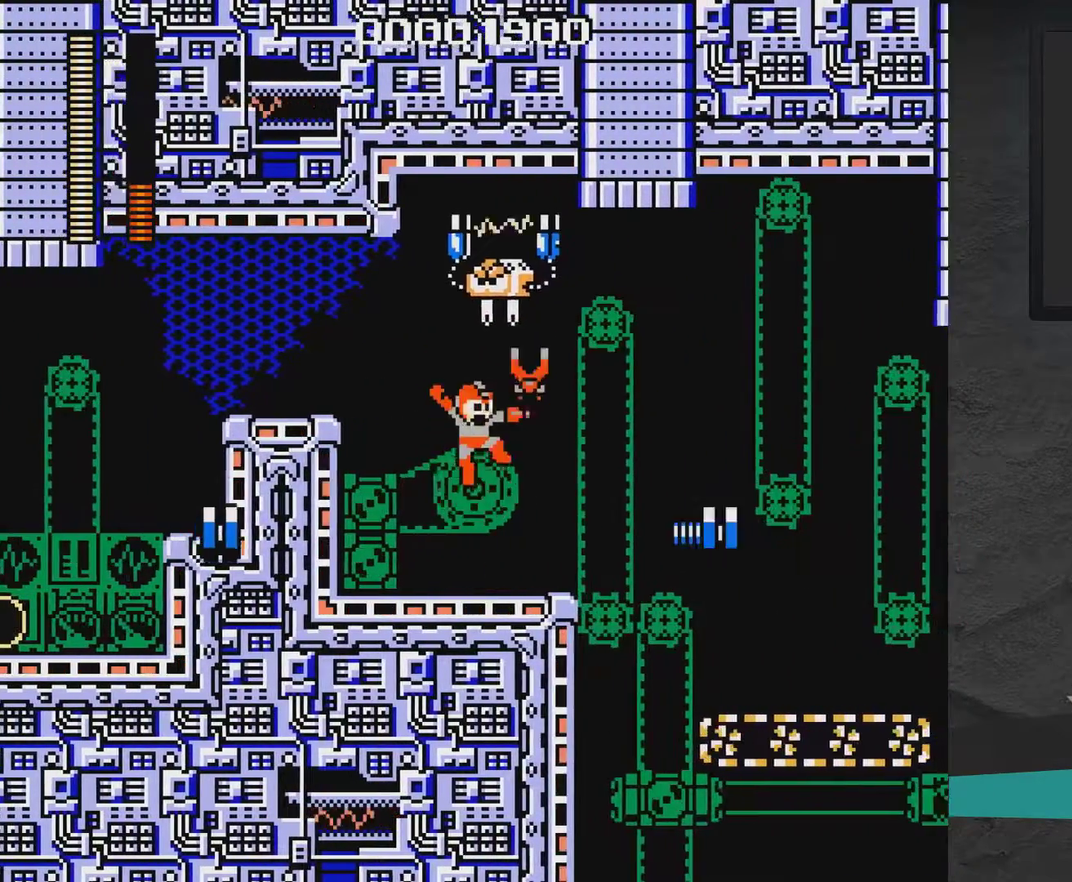
{"dt_ms": 400, "buttons": ["A", "DPAD_RIGHT"], "right_stick": "center", "events": [[50, "DPAD_LEFT", "down"], [50, "X", "up"], [183, "DPAD_LEFT", "up"], [250, "DPAD_RIGHT", "down"], [350, "A", "down"]]}
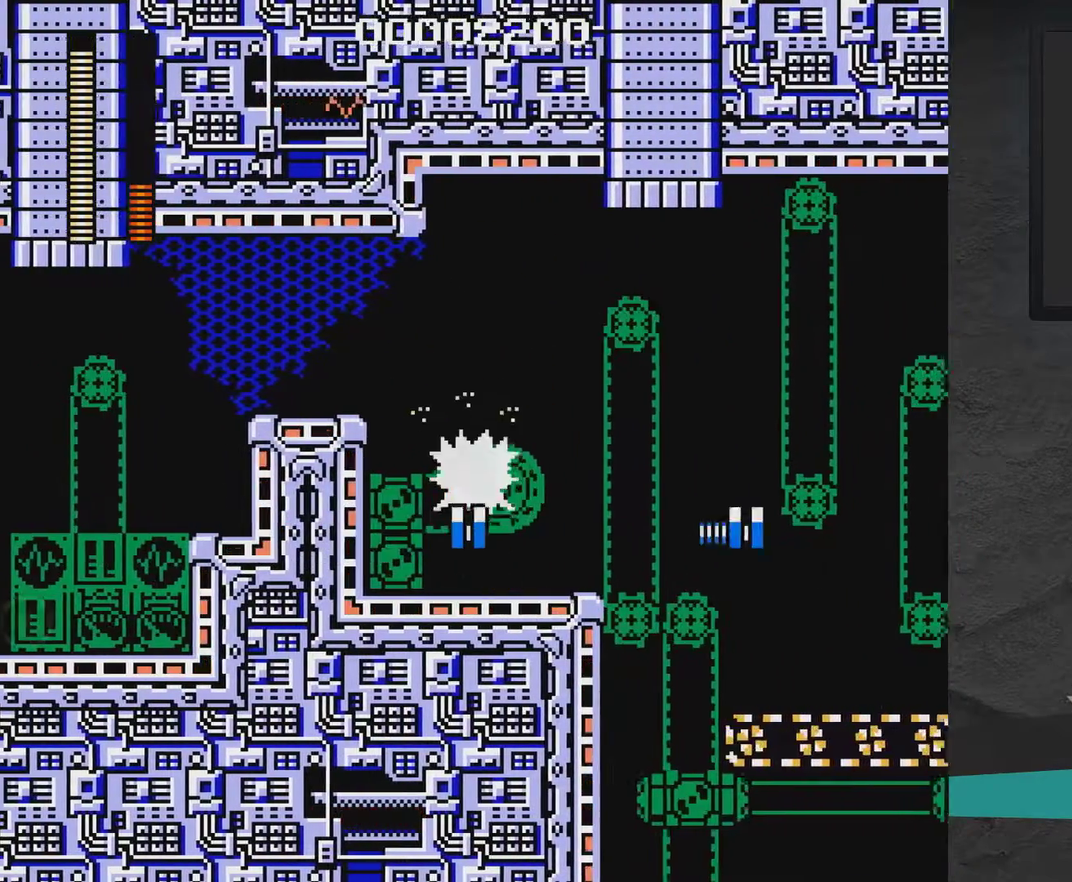
{"dt_ms": 500, "buttons": ["A", "DPAD_RIGHT"], "right_stick": "center", "events": [[233, "DPAD_RIGHT", "up"], [400, "A", "up"], [450, "DPAD_RIGHT", "down"], [500, "A", "down"]]}
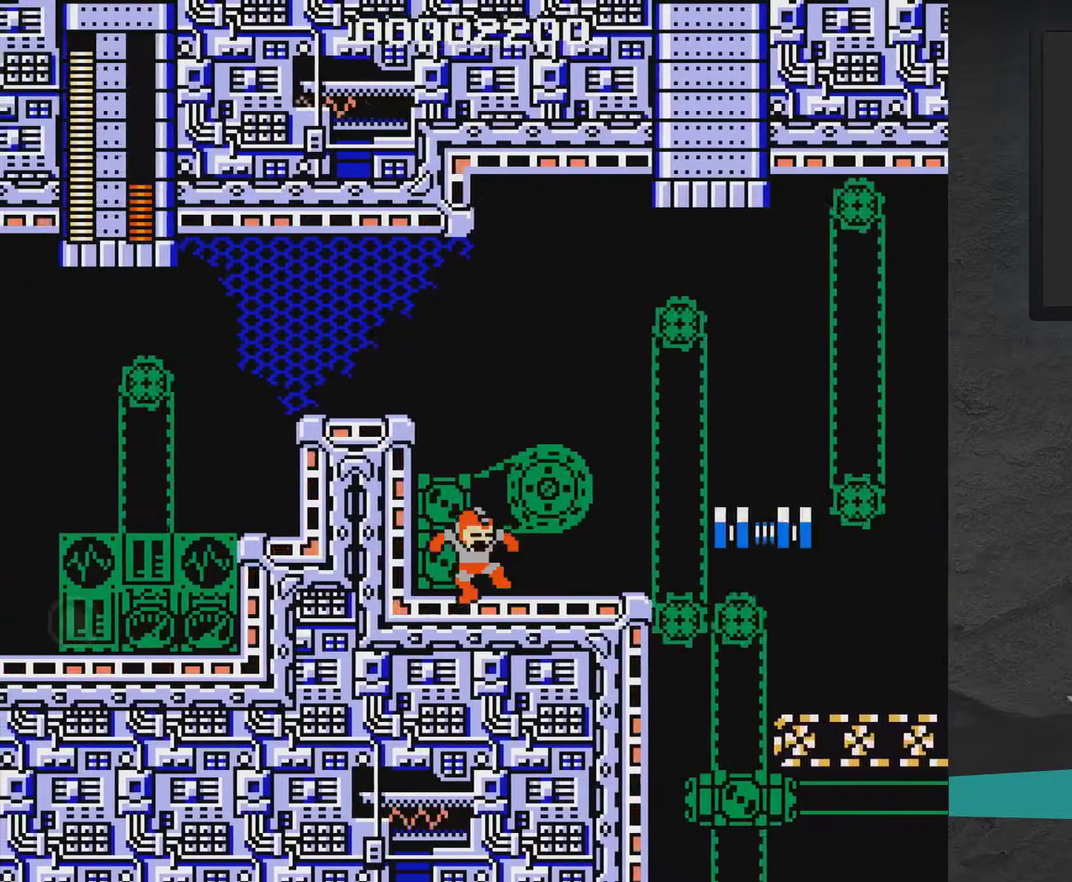
{"dt_ms": 600, "buttons": [], "right_stick": "center", "events": [[50, "A", "up"], [400, "A", "down"], [450, "A", "up"], [550, "DPAD_RIGHT", "up"]]}
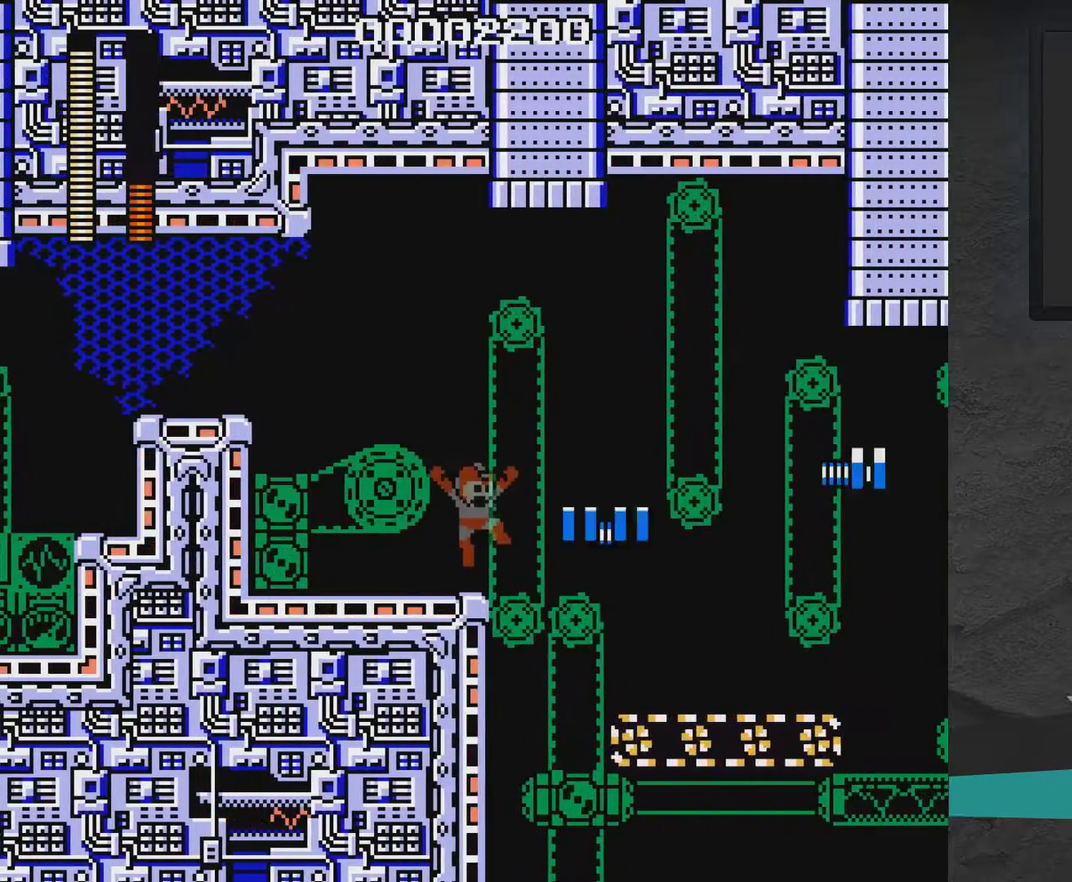
{"dt_ms": 300, "buttons": [], "right_stick": "center", "events": []}
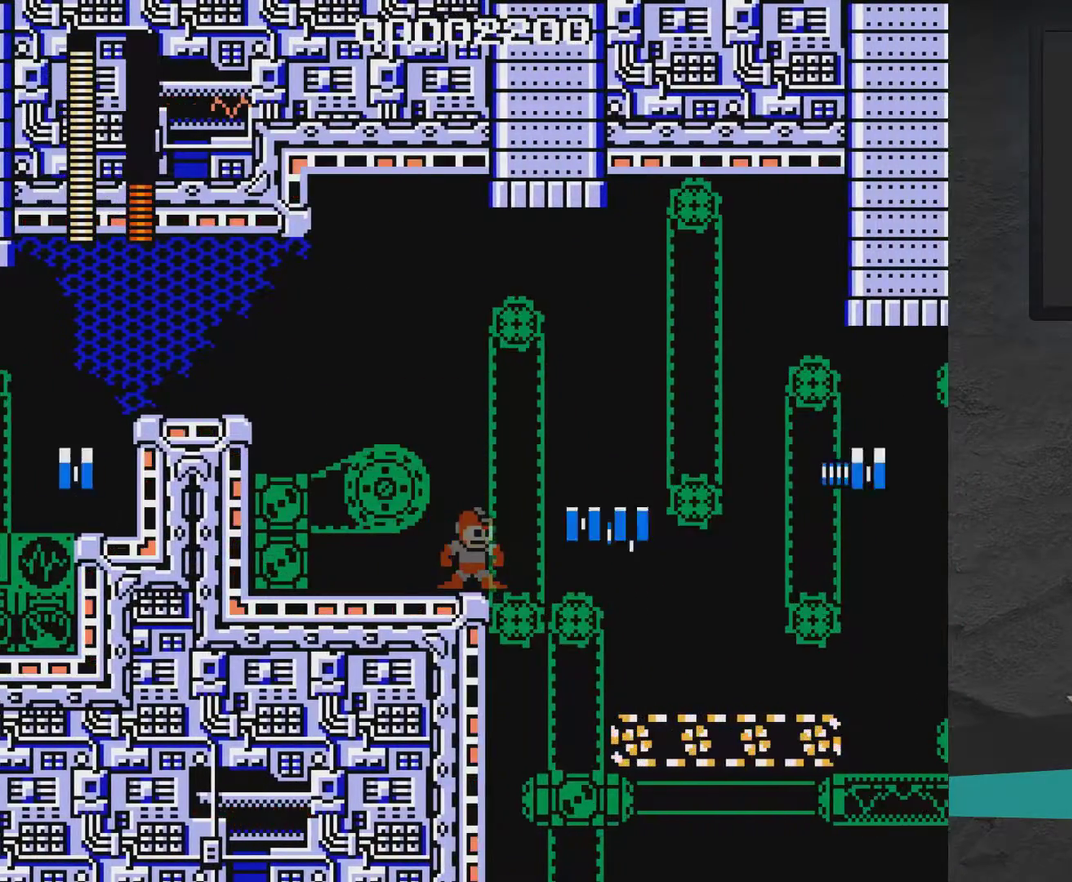
{"dt_ms": 500, "buttons": ["A", "DPAD_LEFT"], "right_stick": "center", "events": [[333, "A", "down"], [500, "DPAD_LEFT", "down"]]}
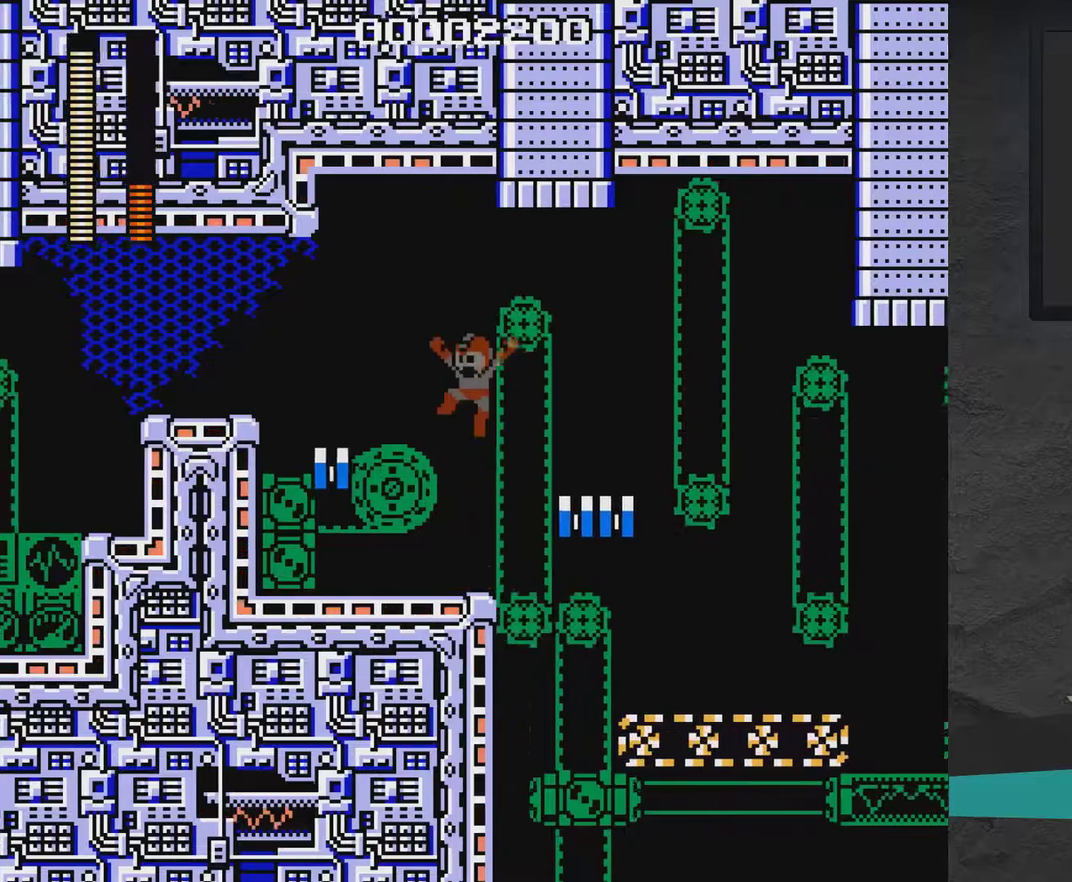
{"dt_ms": 400, "buttons": [], "right_stick": "center", "events": [[400, "A", "up"], [400, "DPAD_LEFT", "up"]]}
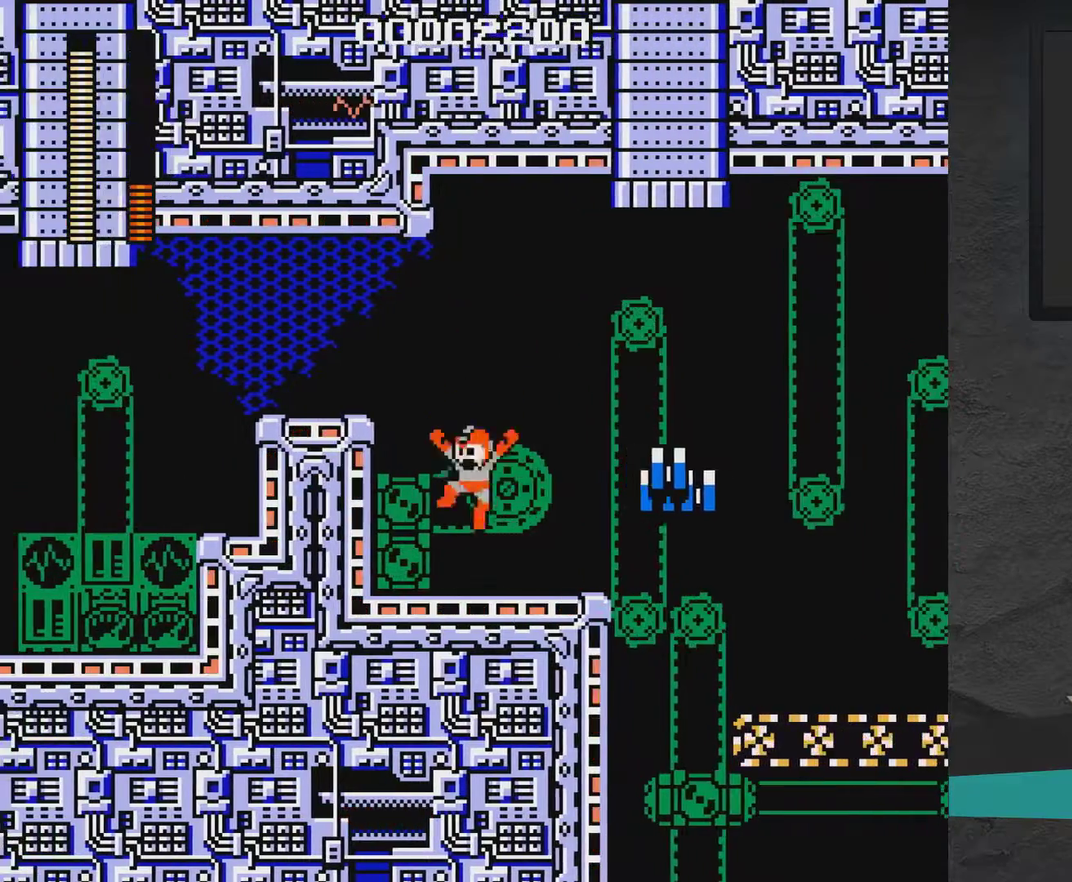
{"dt_ms": 700, "buttons": ["DPAD_RIGHT"], "right_stick": "center", "events": [[50, "DPAD_RIGHT", "down"], [150, "A", "down"], [200, "X", "down"], [250, "A", "up"], [300, "DPAD_RIGHT", "up"], [300, "X", "up"], [650, "A", "down"], [700, "A", "up"], [700, "DPAD_RIGHT", "down"]]}
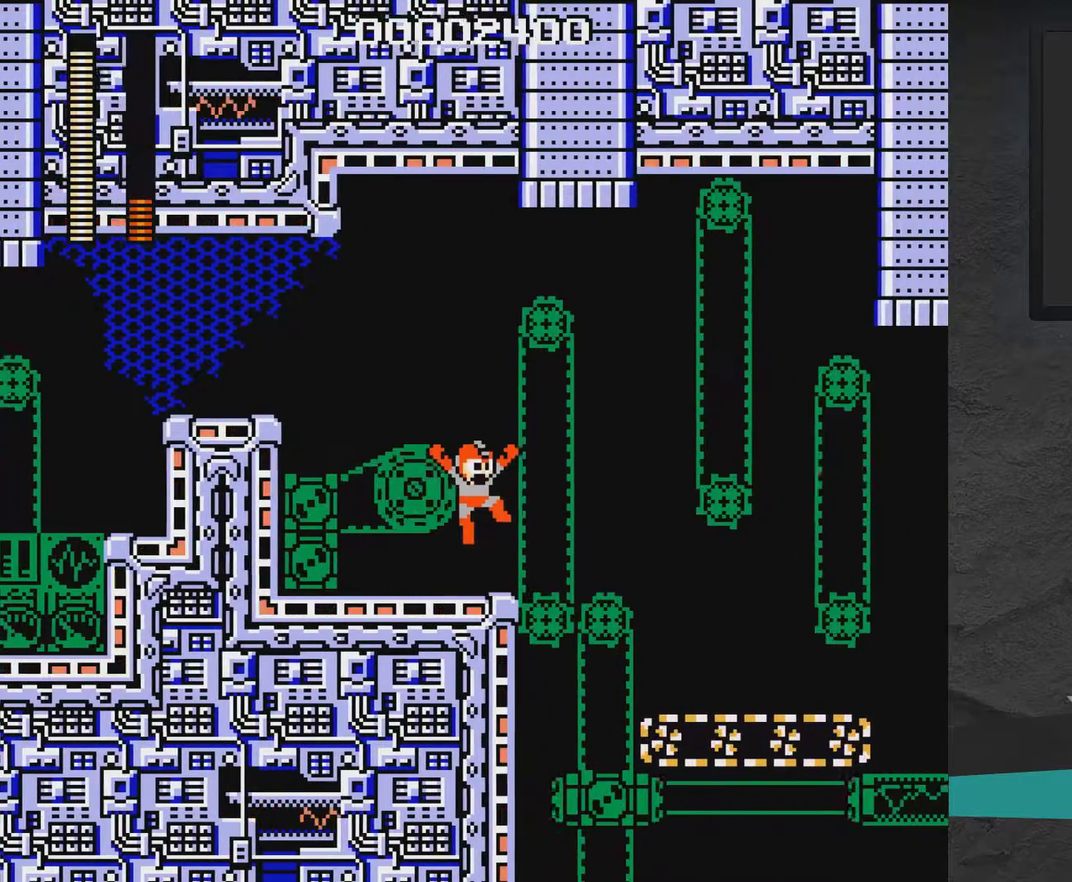
{"dt_ms": 400, "buttons": [], "right_stick": "center", "events": [[50, "DPAD_RIGHT", "up"]]}
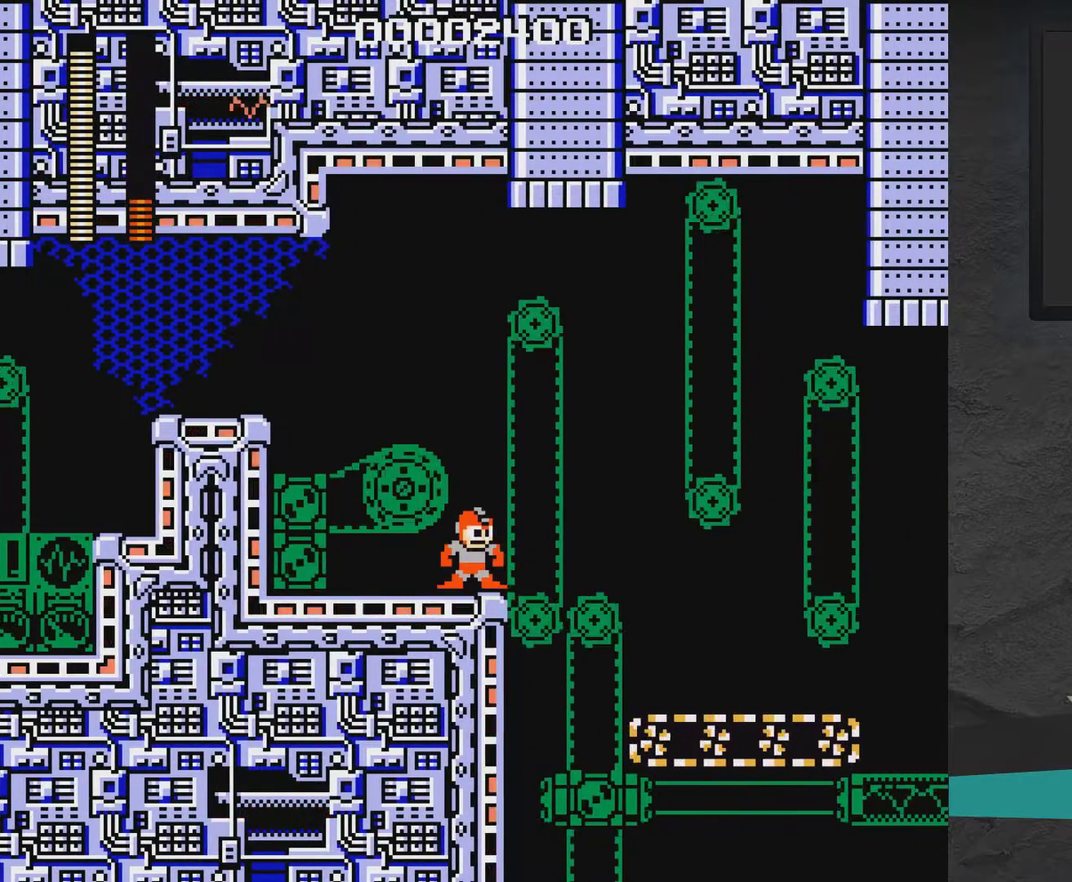
{"dt_ms": 400, "buttons": [], "right_stick": "center", "events": [[250, "START", "down"], [317, "START", "up"]]}
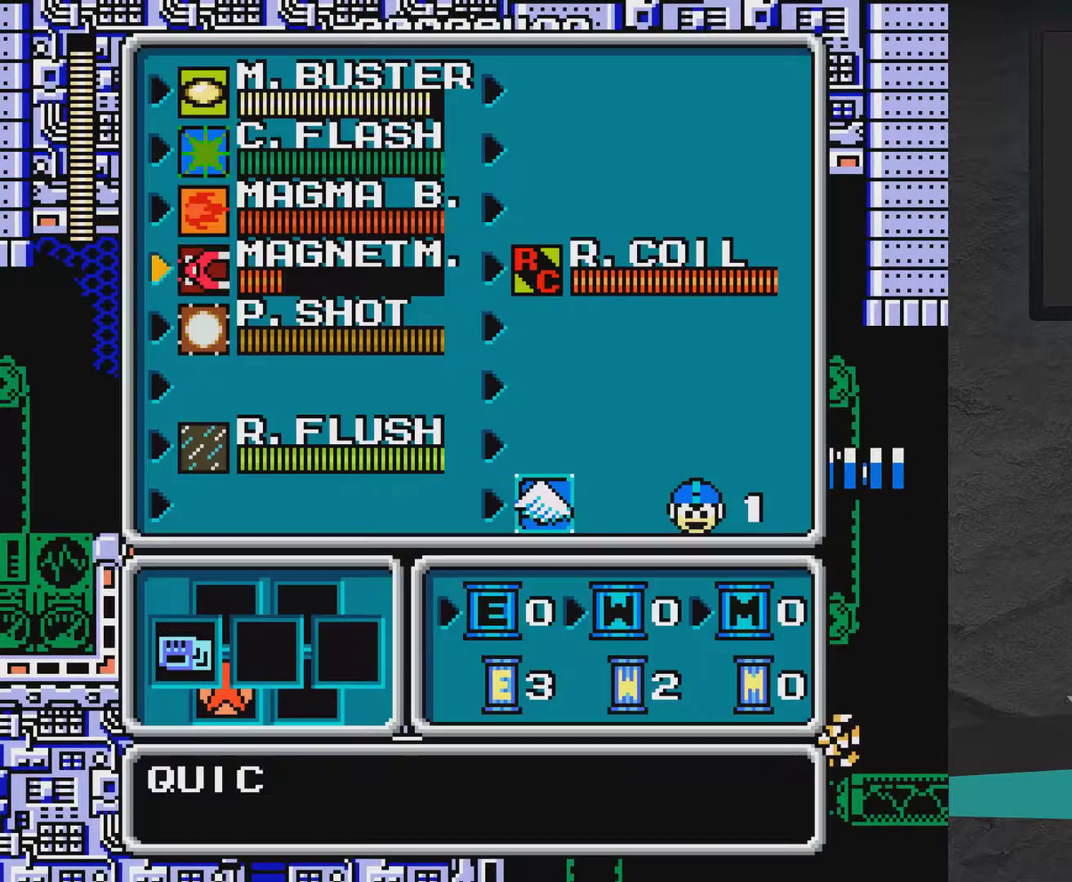
{"dt_ms": 600, "buttons": ["DPAD_UP"], "right_stick": "center", "events": [[517, "DPAD_UP", "down"]]}
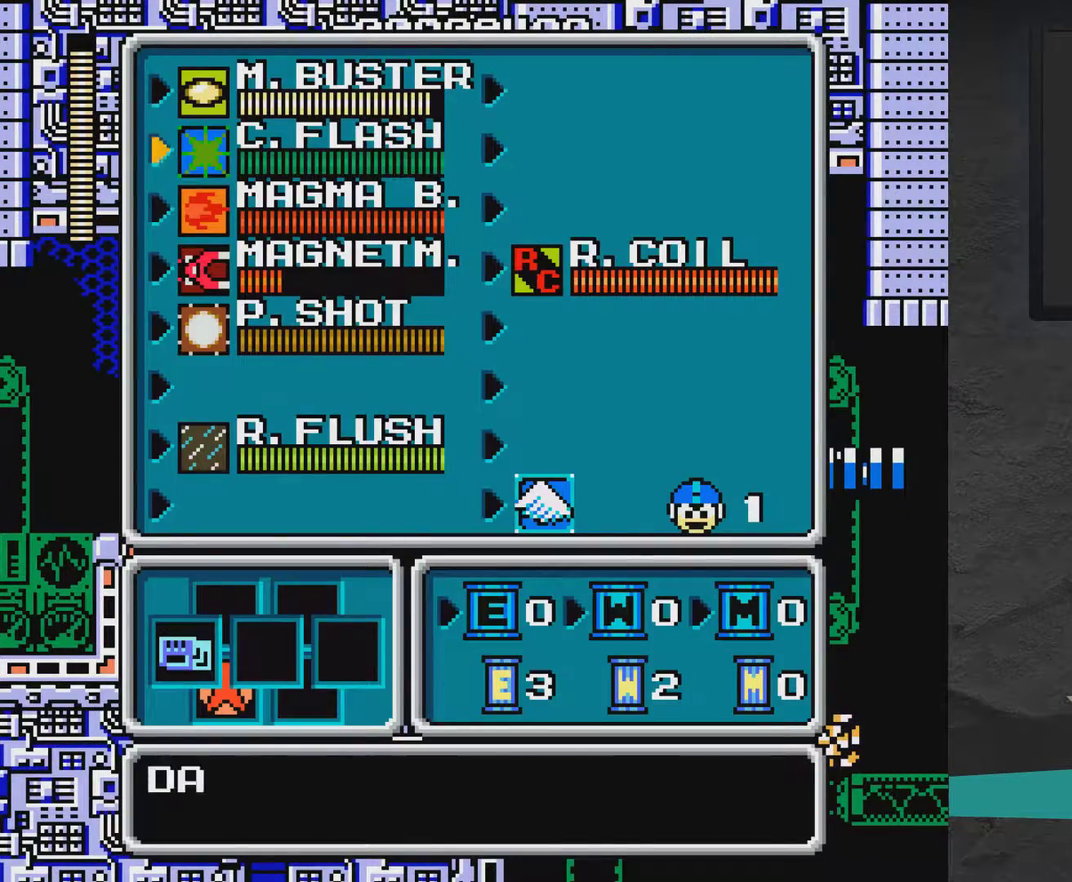
{"dt_ms": 400, "buttons": [], "right_stick": "center", "events": [[17, "DPAD_UP", "up"], [67, "DPAD_UP", "down"], [167, "DPAD_UP", "up"], [267, "START", "down"], [383, "START", "up"]]}
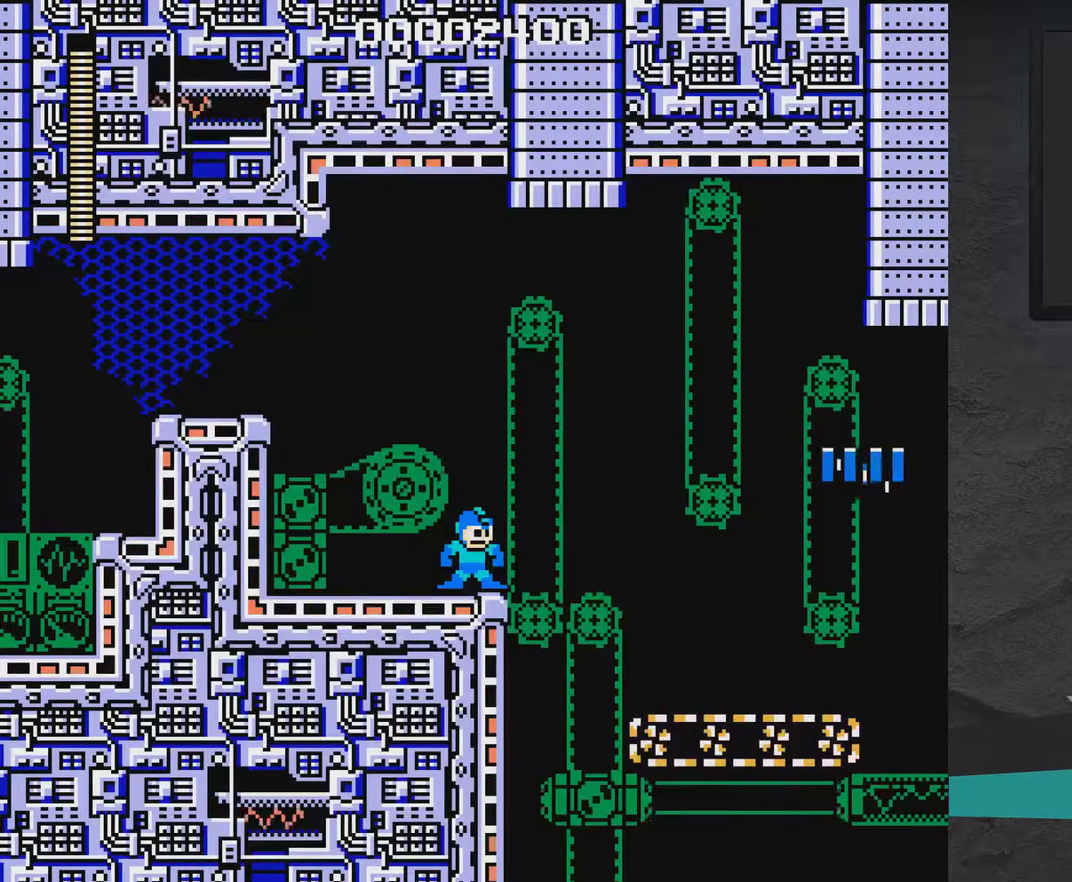
{"dt_ms": 500, "buttons": [], "right_stick": "center", "events": [[83, "A", "down"], [233, "A", "up"], [283, "X", "down"], [483, "X", "up"]]}
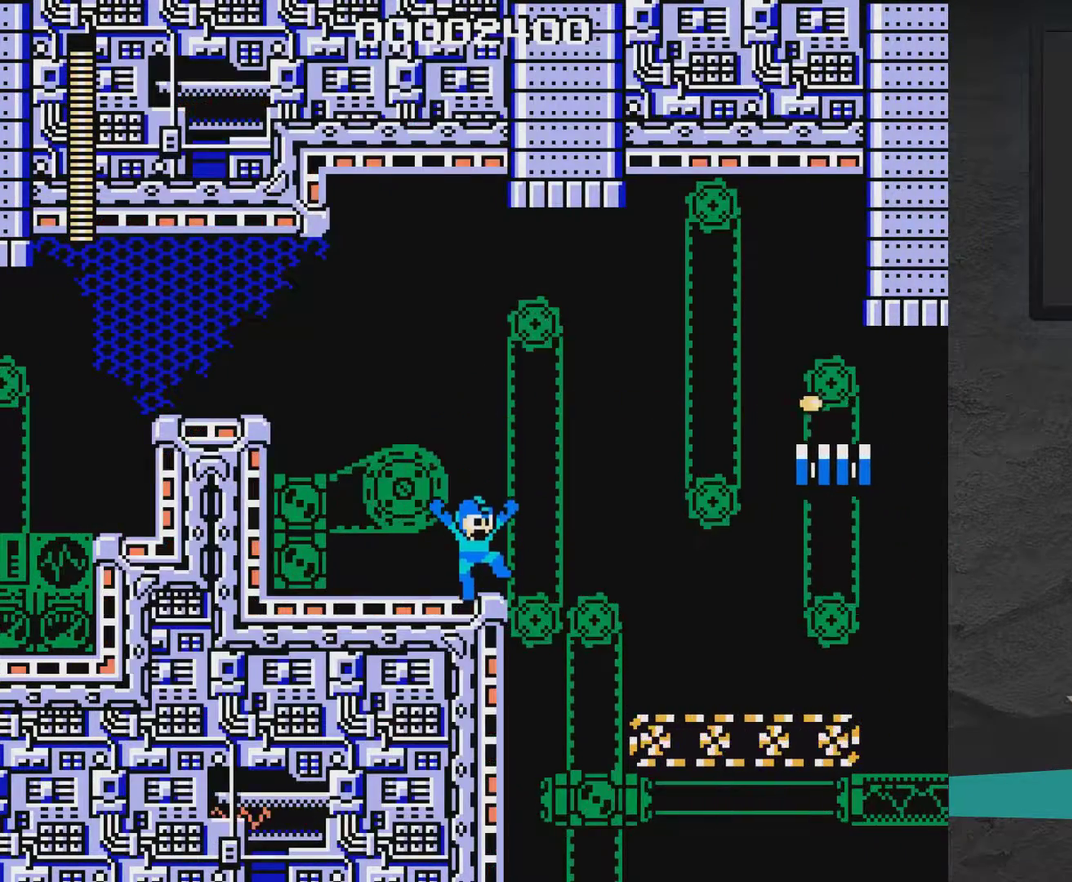
{"dt_ms": 500, "buttons": ["A"], "right_stick": "center", "events": [[83, "A", "down"], [133, "A", "up"], [183, "X", "down"], [350, "X", "up"], [500, "A", "down"]]}
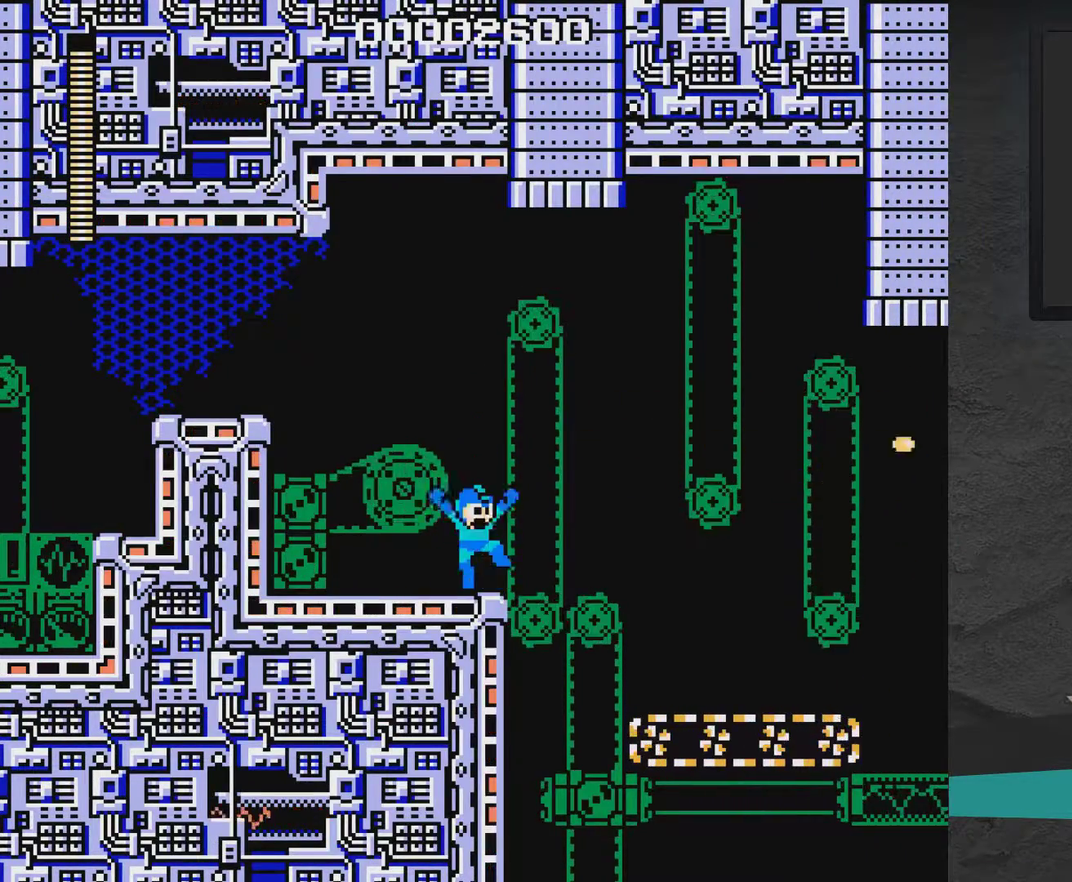
{"dt_ms": 600, "buttons": ["X", "DPAD_RIGHT"], "right_stick": "center", "events": [[50, "DPAD_RIGHT", "down"], [50, "X", "down"], [200, "X", "up"], [583, "X", "down"], [600, "A", "up"]]}
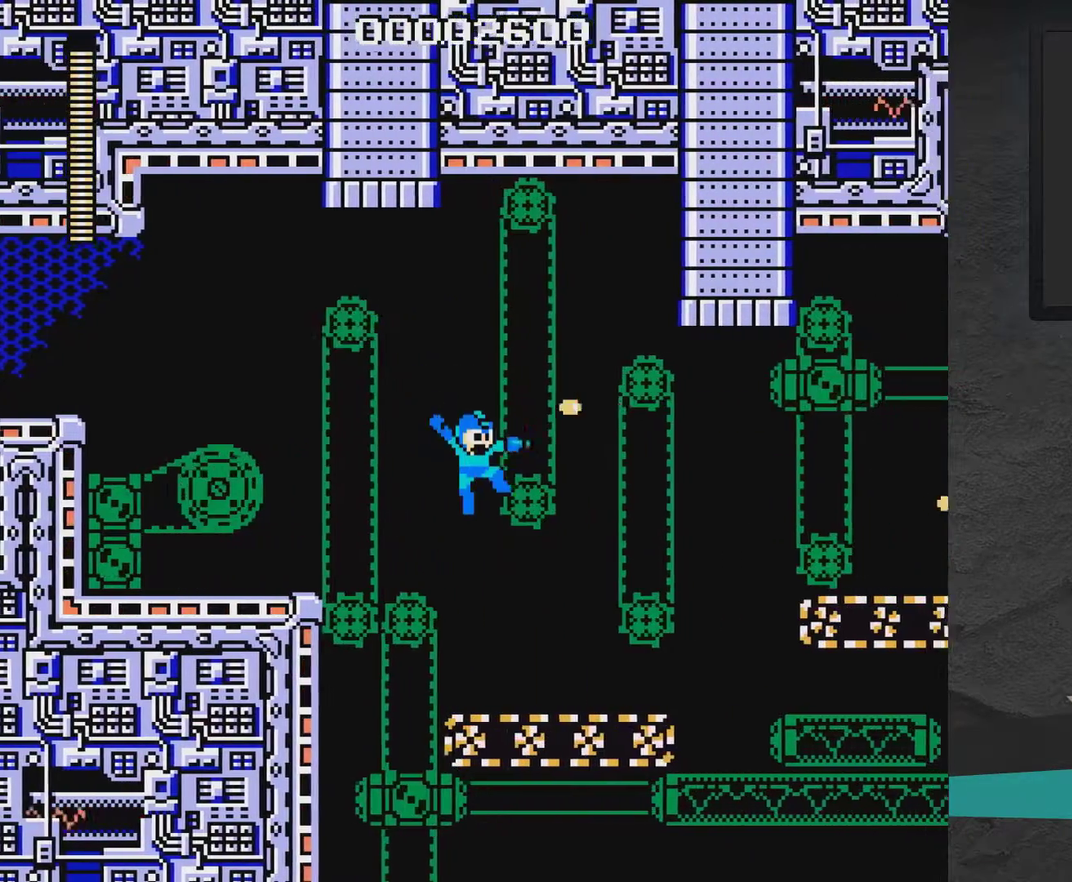
{"dt_ms": 600, "buttons": ["A", "X"], "right_stick": "center", "events": [[100, "X", "up"], [250, "A", "down"], [450, "X", "down"], [550, "X", "up"], [600, "DPAD_RIGHT", "up"], [600, "X", "down"]]}
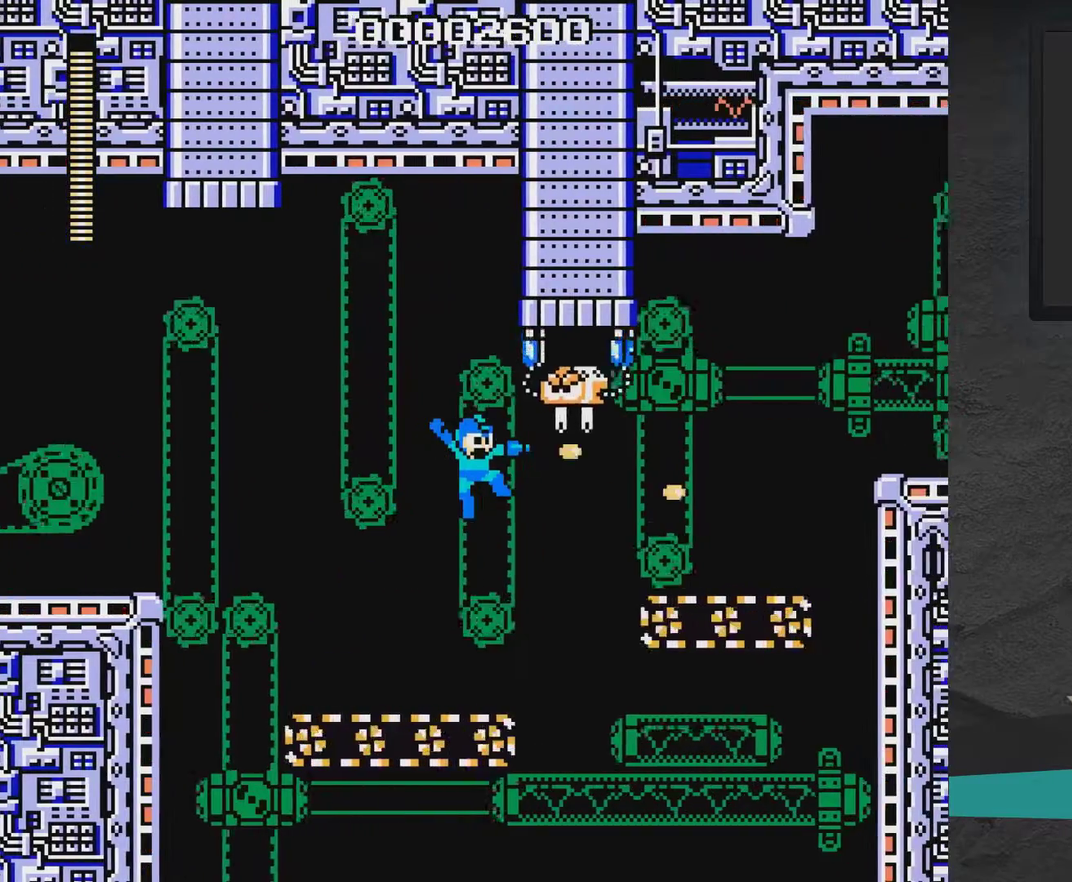
{"dt_ms": 400, "buttons": [], "right_stick": "center", "events": [[233, "DPAD_LEFT", "down"], [233, "X", "up"], [300, "A", "up"], [350, "DPAD_LEFT", "up"]]}
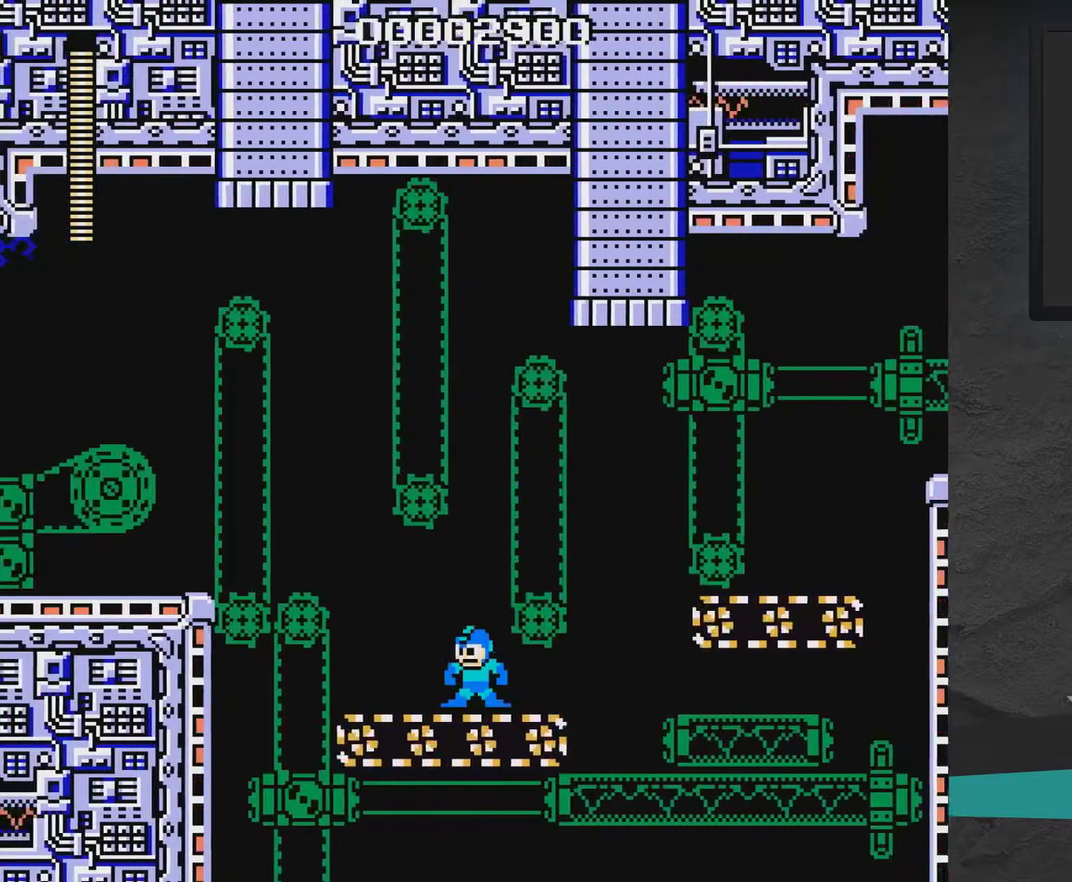
{"dt_ms": 300, "buttons": ["A", "DPAD_RIGHT"], "right_stick": "center", "events": [[250, "DPAD_RIGHT", "down"], [300, "A", "down"]]}
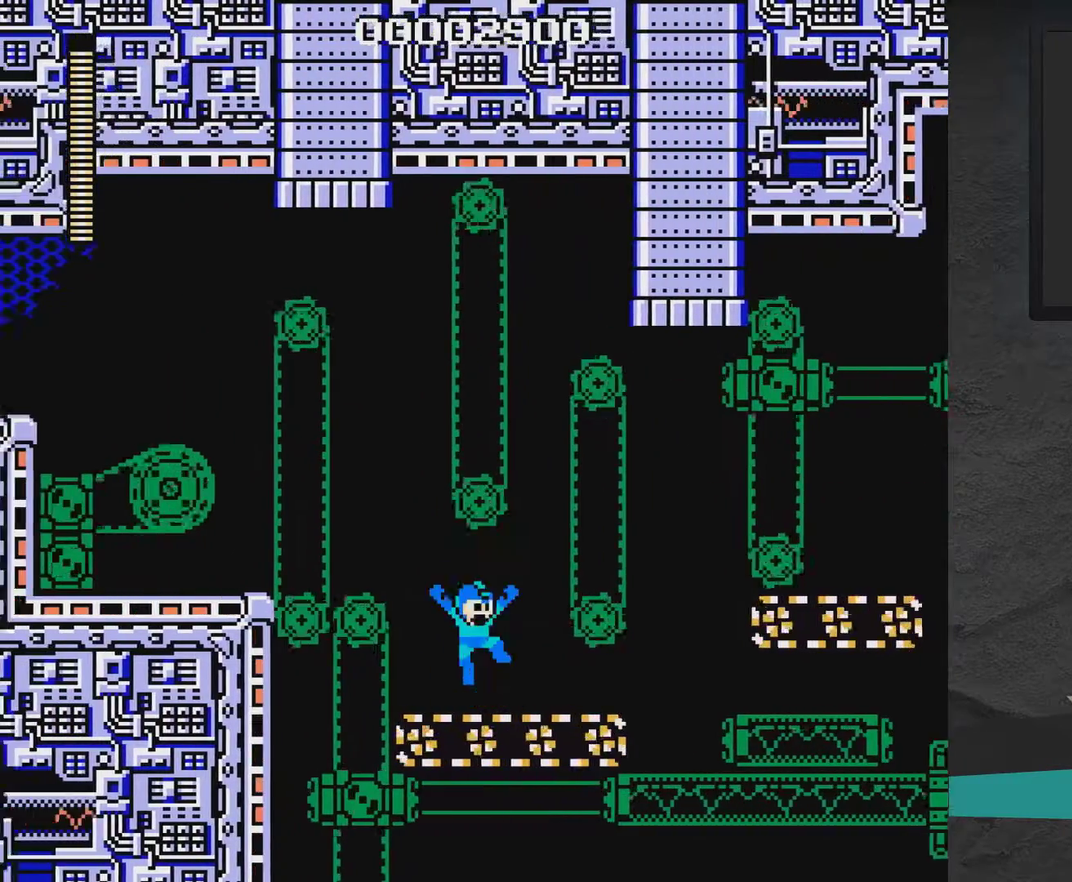
{"dt_ms": 700, "buttons": ["A", "DPAD_RIGHT"], "right_stick": "center", "events": [[117, "A", "up"], [517, "A", "down"]]}
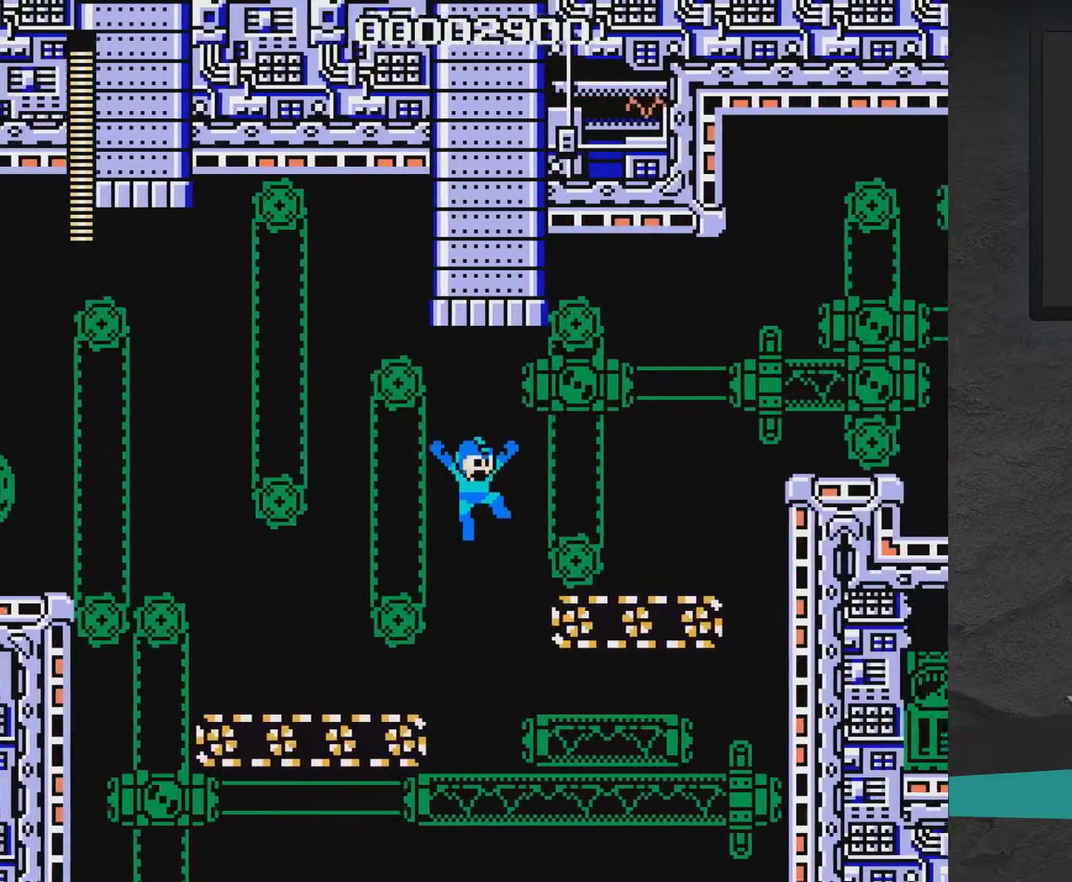
{"dt_ms": 600, "buttons": ["A", "DPAD_RIGHT"], "right_stick": "center", "events": [[317, "A", "up"], [517, "A", "down"]]}
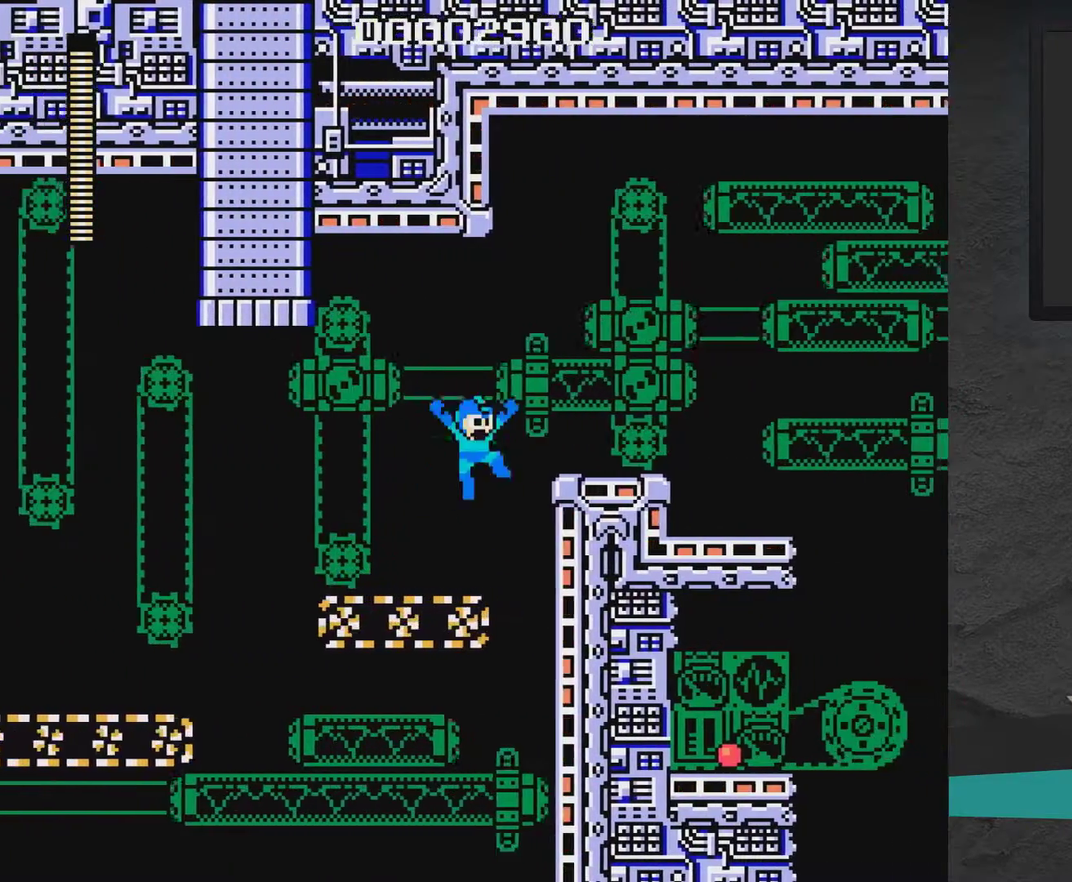
{"dt_ms": 400, "buttons": ["A", "DPAD_RIGHT"], "right_stick": "center", "events": []}
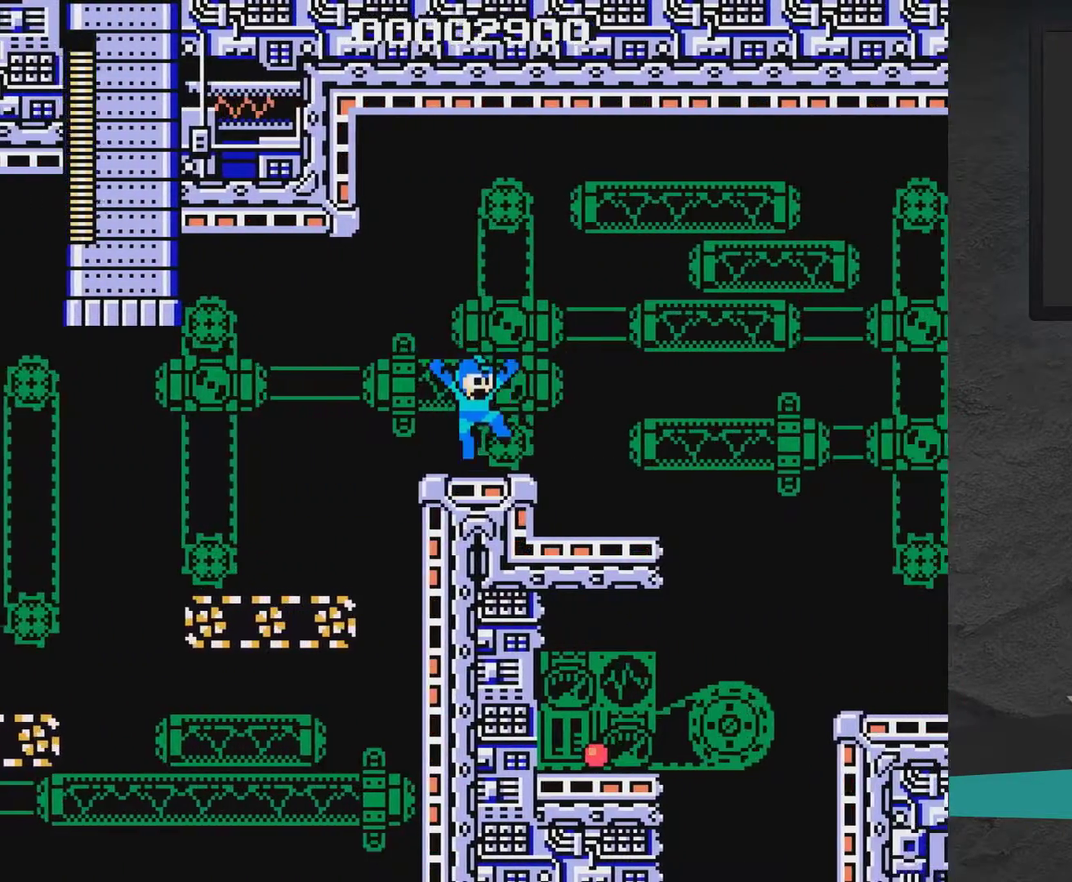
{"dt_ms": 300, "buttons": ["DPAD_RIGHT"], "right_stick": "center", "events": [[67, "A", "up"], [167, "A", "down"], [267, "A", "up"]]}
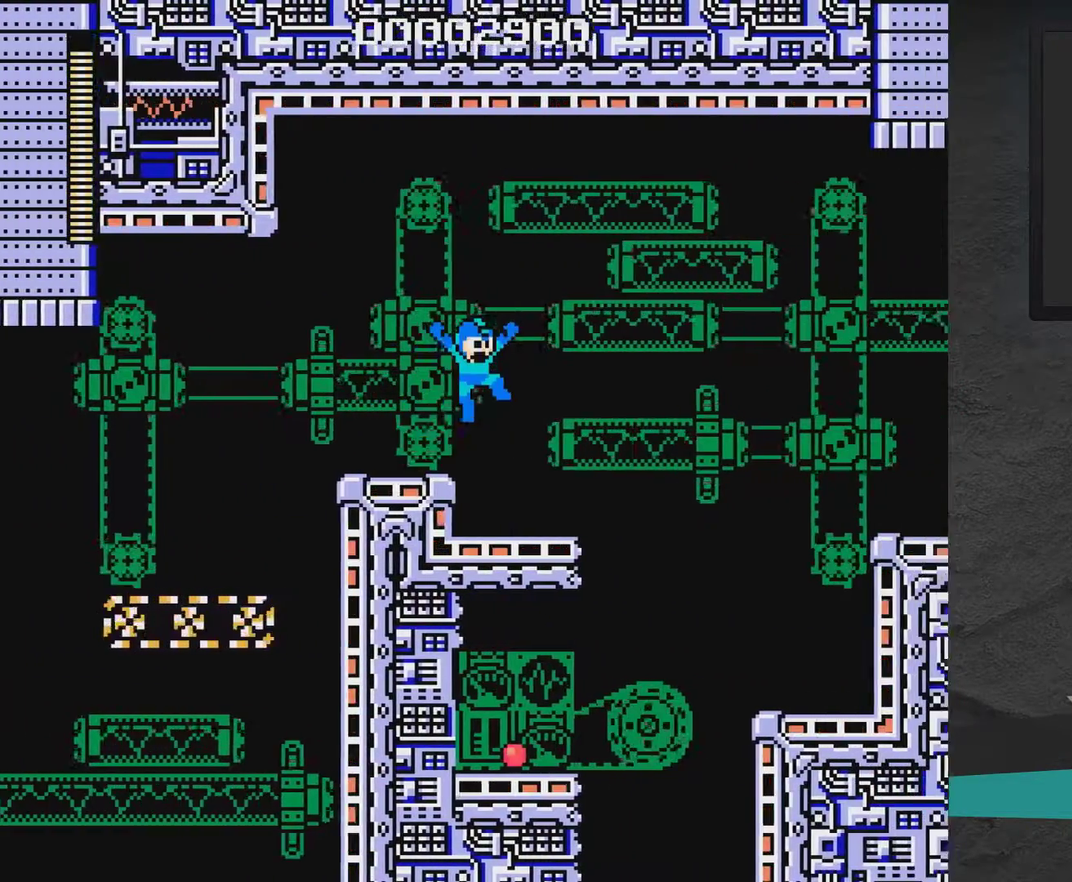
{"dt_ms": 700, "buttons": ["A", "X", "DPAD_RIGHT"], "right_stick": "center", "events": [[67, "X", "down"], [217, "X", "up"], [317, "A", "down"], [650, "X", "down"]]}
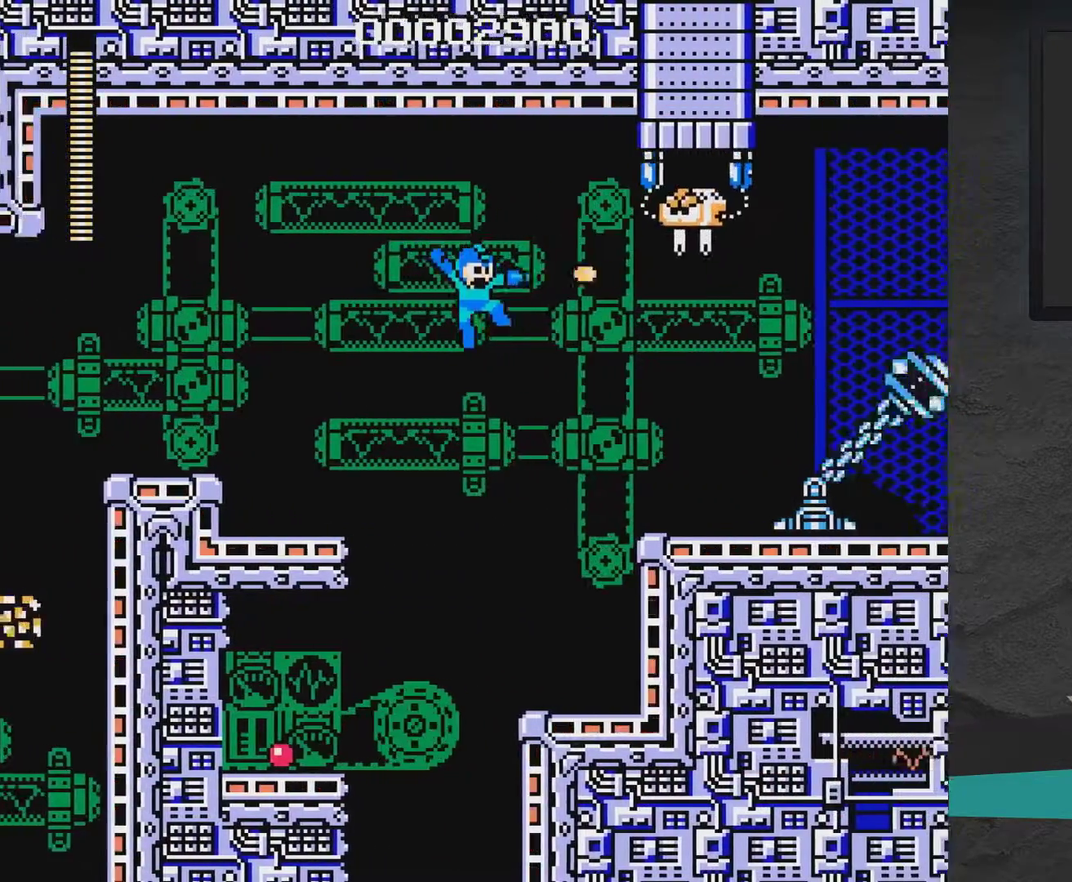
{"dt_ms": 400, "buttons": ["DPAD_RIGHT"], "right_stick": "center", "events": [[17, "X", "up"], [67, "X", "down"], [167, "X", "up"], [217, "X", "down"], [317, "A", "up"], [317, "X", "up"]]}
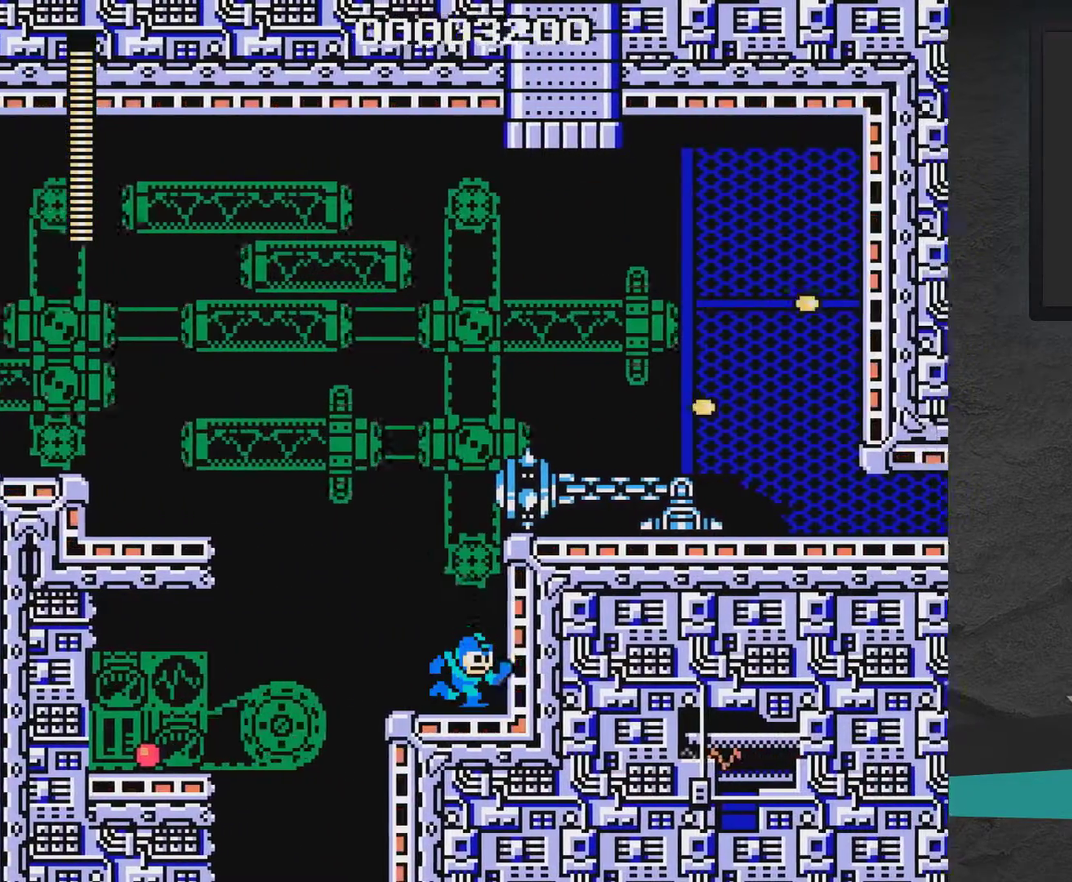
{"dt_ms": 600, "buttons": ["DPAD_RIGHT"], "right_stick": "center", "events": []}
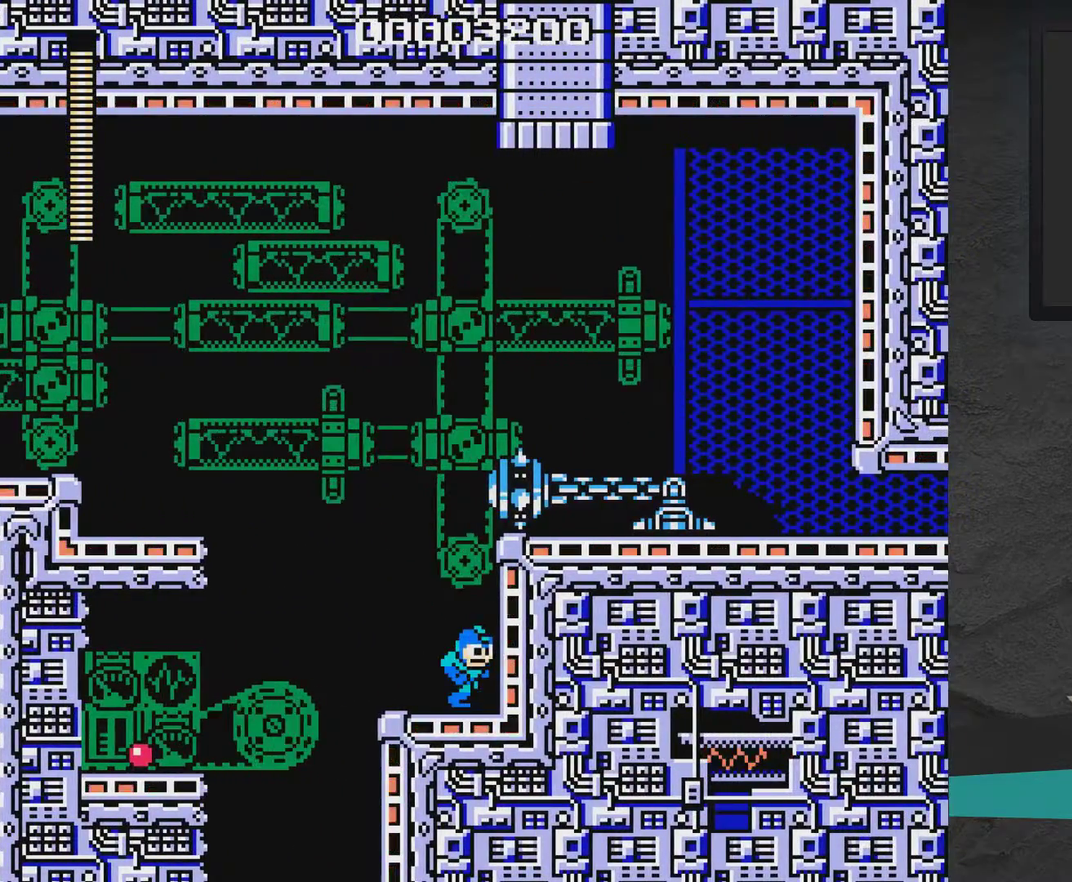
{"dt_ms": 500, "buttons": ["A", "DPAD_RIGHT"], "right_stick": "center", "events": [[267, "A", "down"]]}
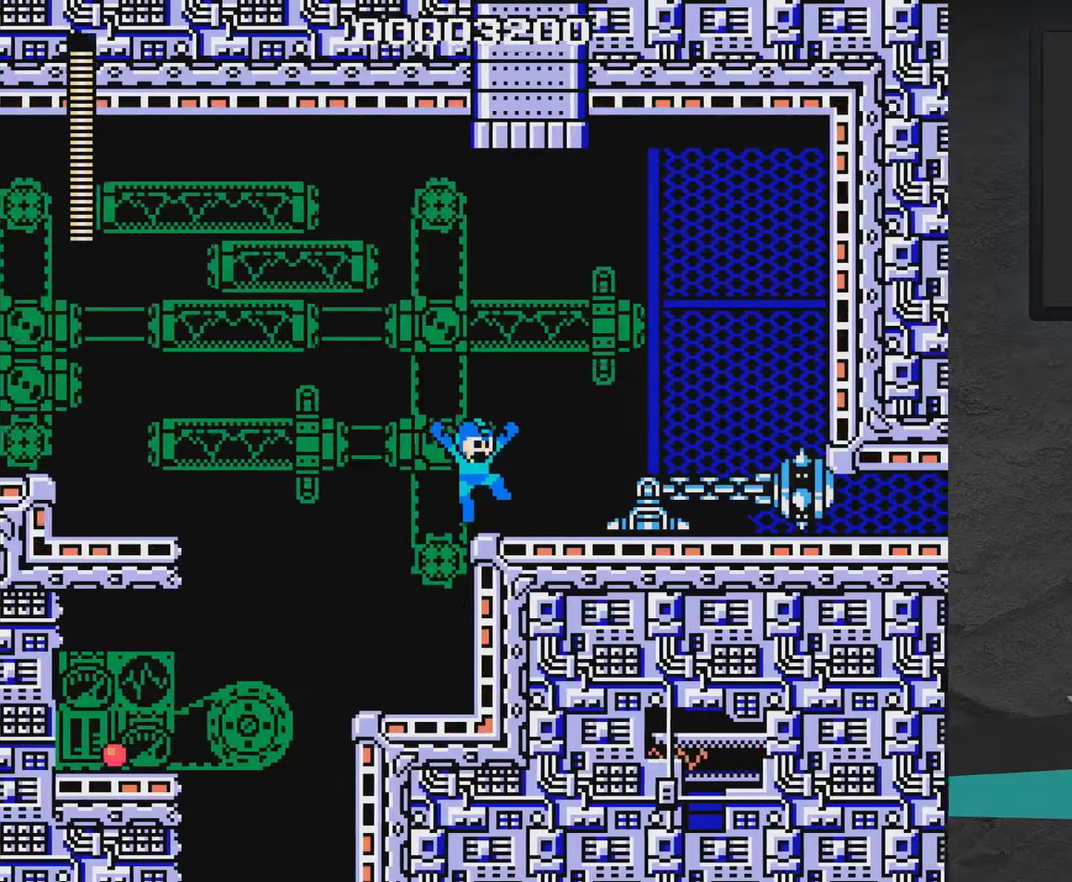
{"dt_ms": 500, "buttons": ["DPAD_RIGHT"], "right_stick": "center", "events": [[233, "A", "up"], [333, "A", "down"], [383, "A", "up"]]}
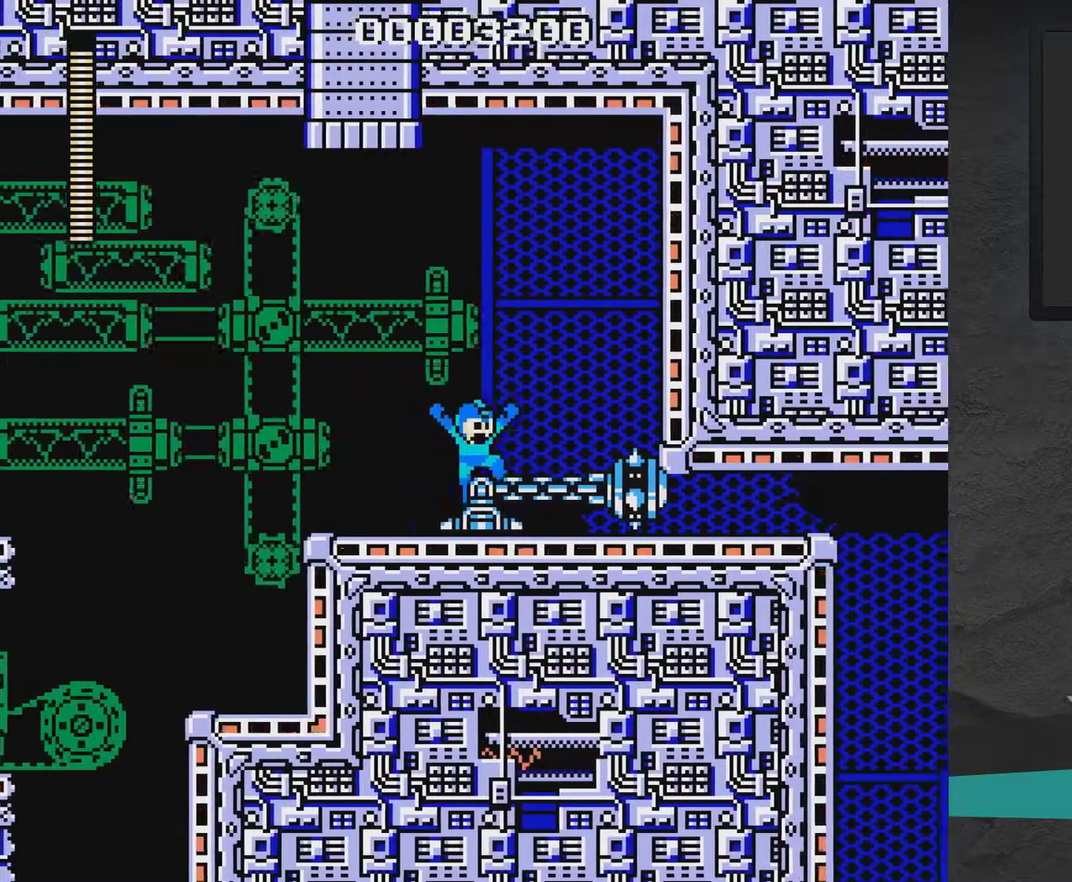
{"dt_ms": 700, "buttons": ["DPAD_DOWN", "DPAD_RIGHT"], "right_stick": "center", "events": [[117, "DPAD_RIGHT", "up"], [667, "DPAD_DOWN", "down"], [667, "DPAD_RIGHT", "down"]]}
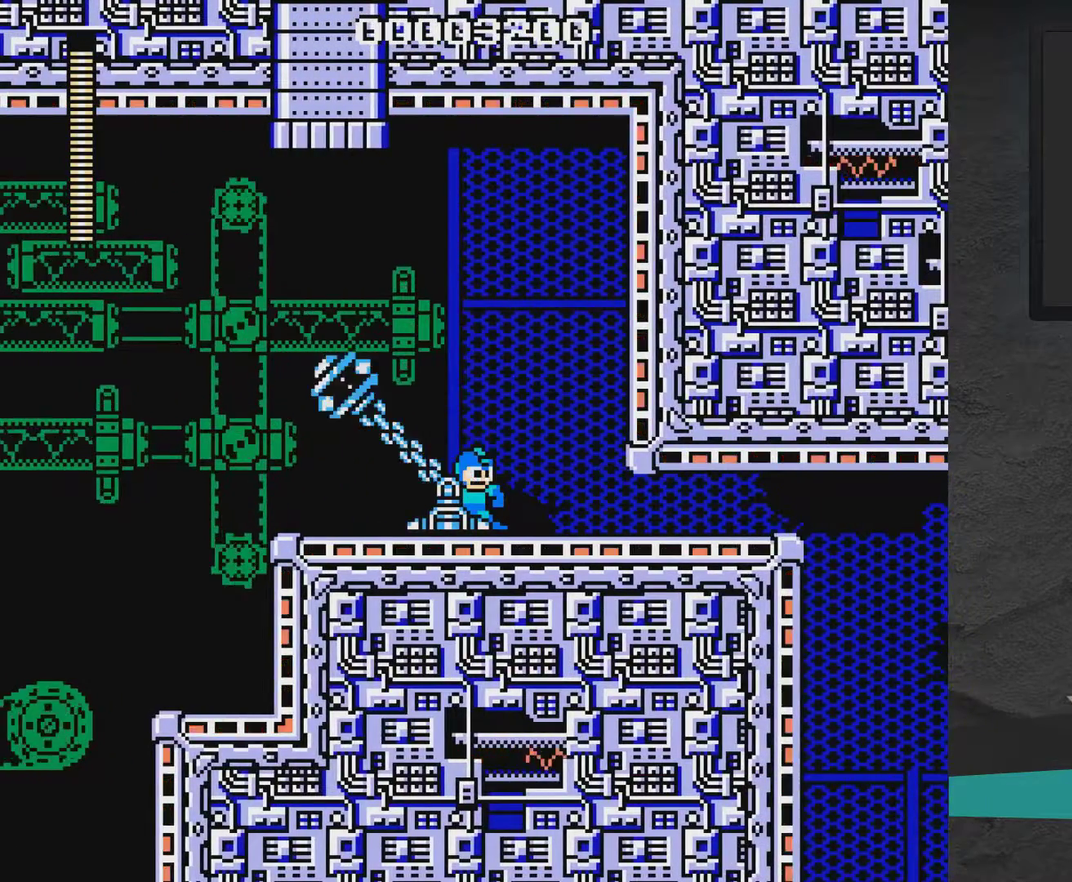
{"dt_ms": 300, "buttons": ["A", "DPAD_RIGHT"], "right_stick": "center", "events": [[33, "A", "down"], [233, "DPAD_DOWN", "up"]]}
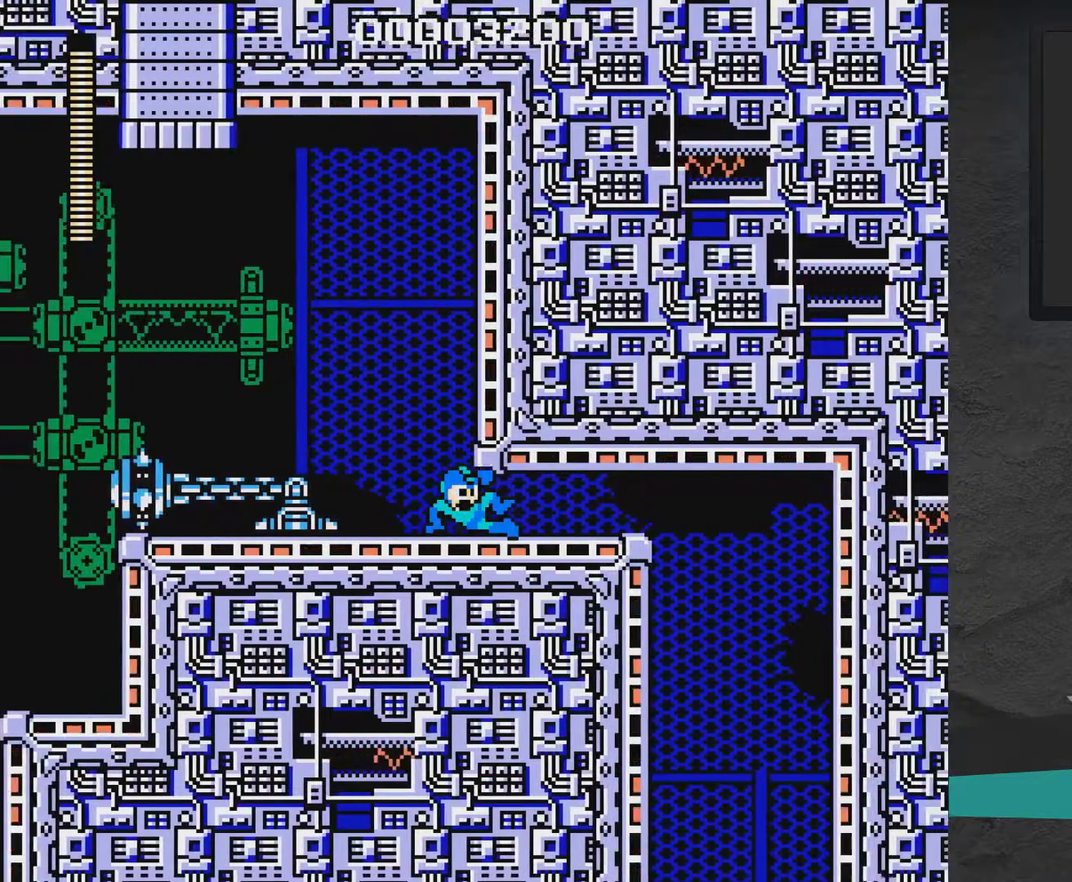
{"dt_ms": 300, "buttons": ["DPAD_RIGHT"], "right_stick": "center", "events": [[300, "A", "up"]]}